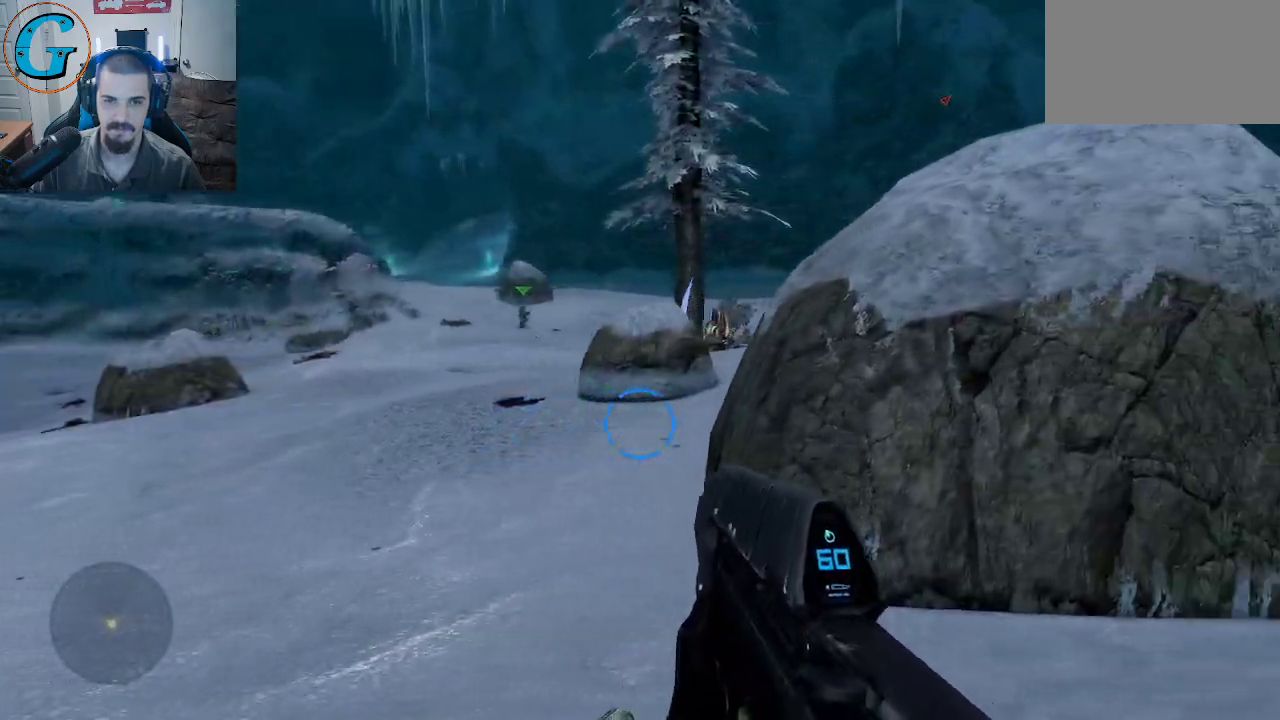
Gameplay with keyboard and mouse; each line is a JSON object with the keys and mouse buttons held at the frame after it. "events" lists presses ("down") and releases ("up") of "1", "2", "3", "4", "5", "a", "alt", "c", "caps_lock", "ctrl", "d", "e", "f", "g", "q", "r", "s", "shift", "space", "t", "tab", "v", "w", "x", "z", "mouse_left", "mouse_wheel" and "mouse_right" between this image and that frame as [ms after this image, input, new state], when the widget could be followed in between. "mouse_left", "mouse_wheel", "mouse_right" = the "left", "wheel", "right" buttons of the "mouse" list. No other keys are recorded. "wheel" means that the mouse wheel is clicked or scrolled. "mouse_move" is the direction in which the mouse moves at that frame (one of eight, or "still"), when it could be read.
{"keys": ["d", "w"], "mouse": [], "mouse_move": "still", "events": [[100, "w", "down"]]}
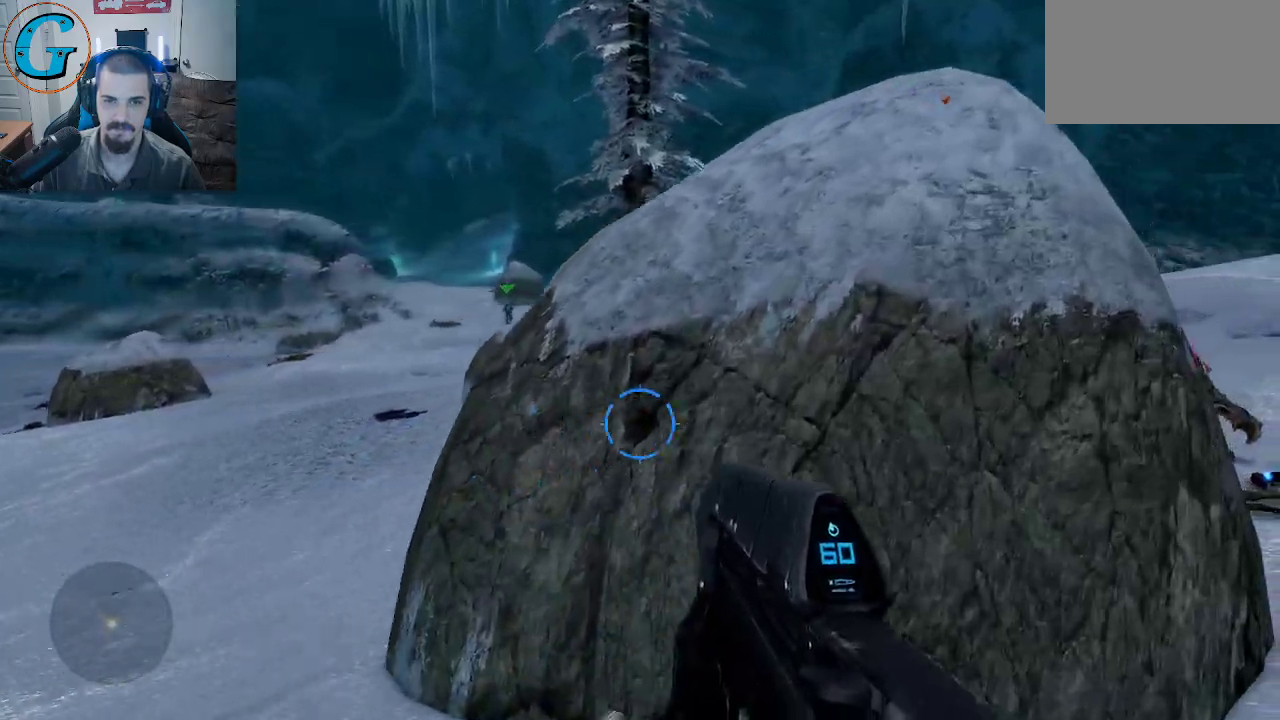
{"keys": ["shift", "w"], "mouse": [], "mouse_move": "left", "events": [[166, "shift", "down"], [216, "d", "up"]]}
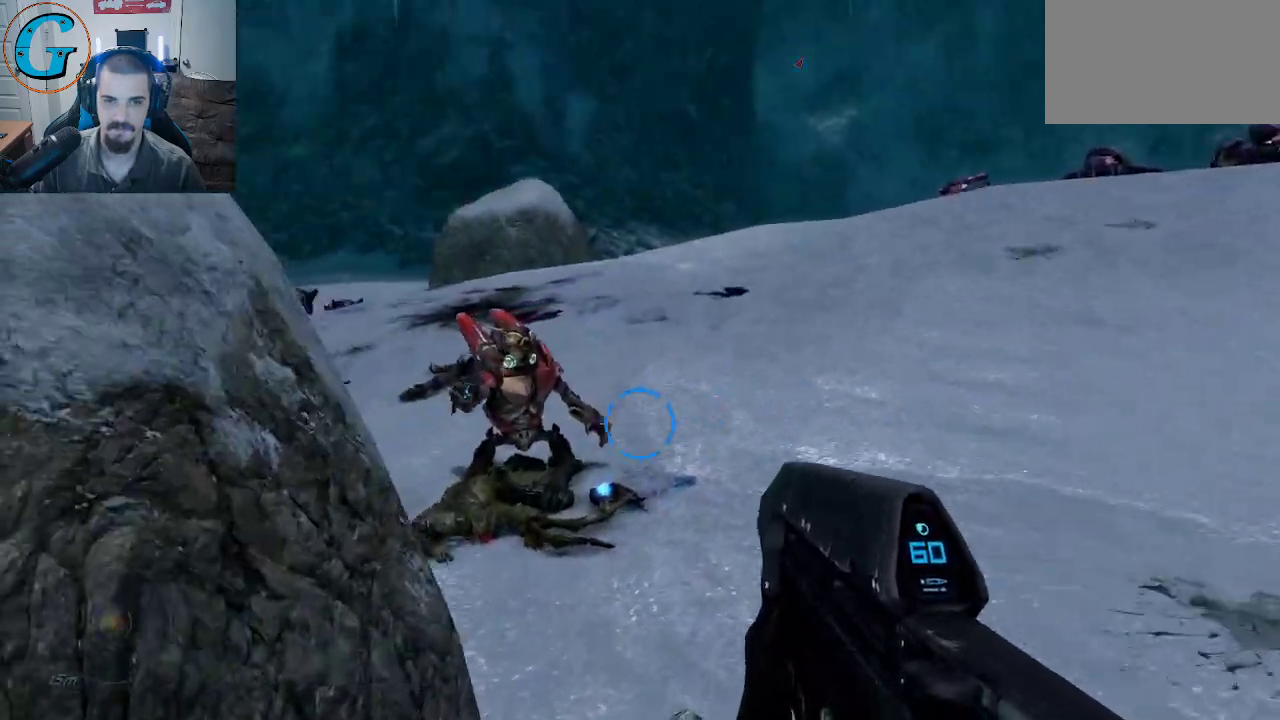
{"keys": ["shift", "w"], "mouse": ["left"], "mouse_move": "up", "events": [[50, "d", "down"], [233, "d", "up"], [333, "mouse_left", "down"]]}
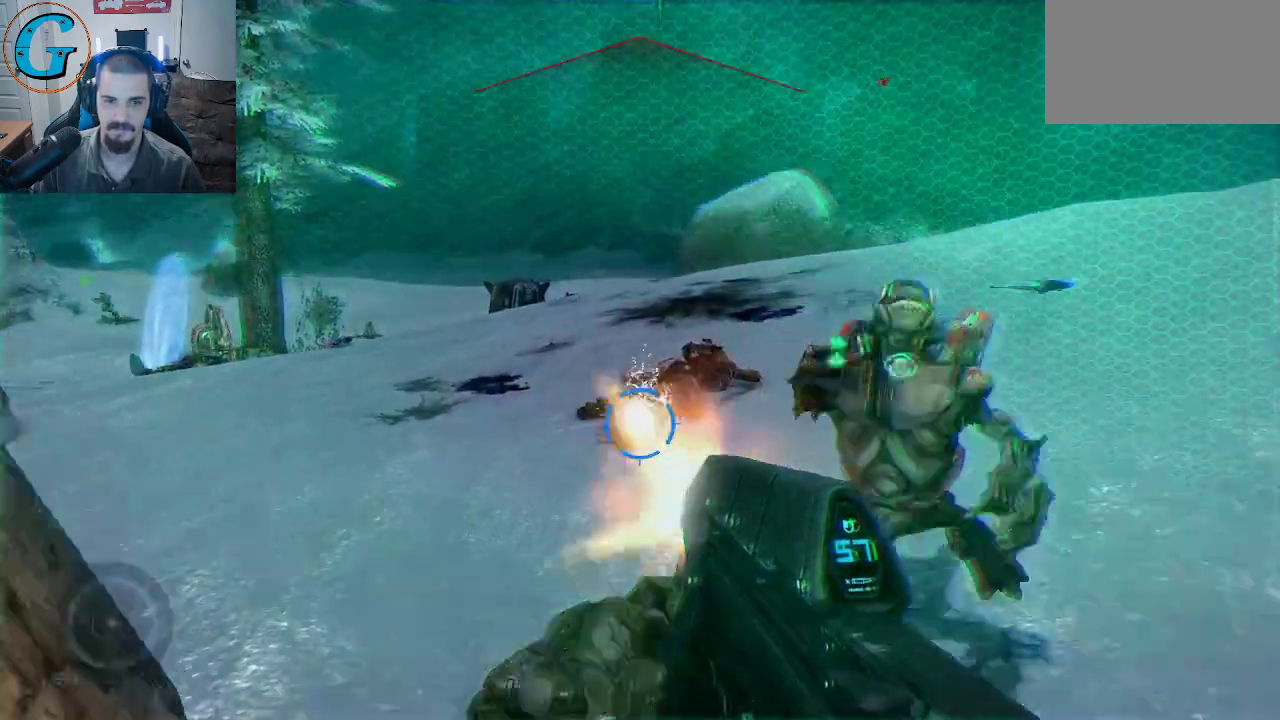
{"keys": ["a", "shift"], "mouse": ["left"], "mouse_move": "left", "events": [[250, "a", "down"], [333, "w", "up"]]}
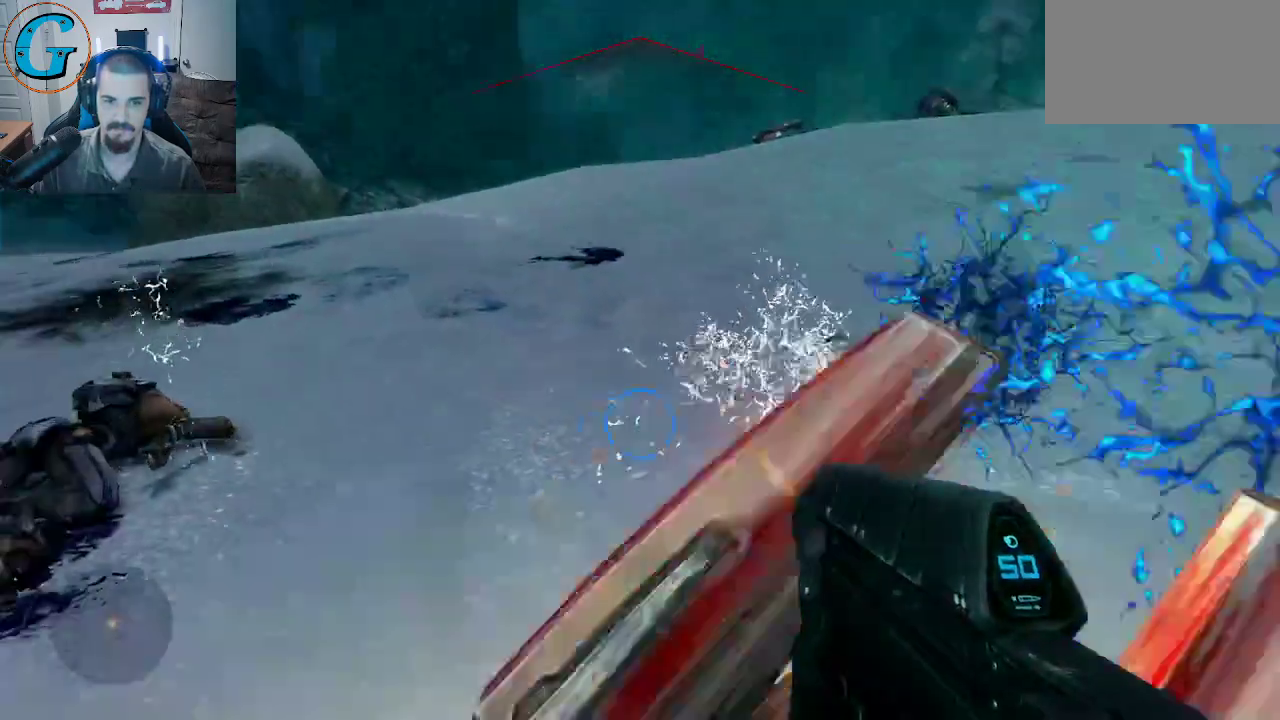
{"keys": ["a", "s"], "mouse": [], "mouse_move": "still", "events": [[266, "mouse_left", "up"], [316, "s", "down"], [350, "shift", "up"]]}
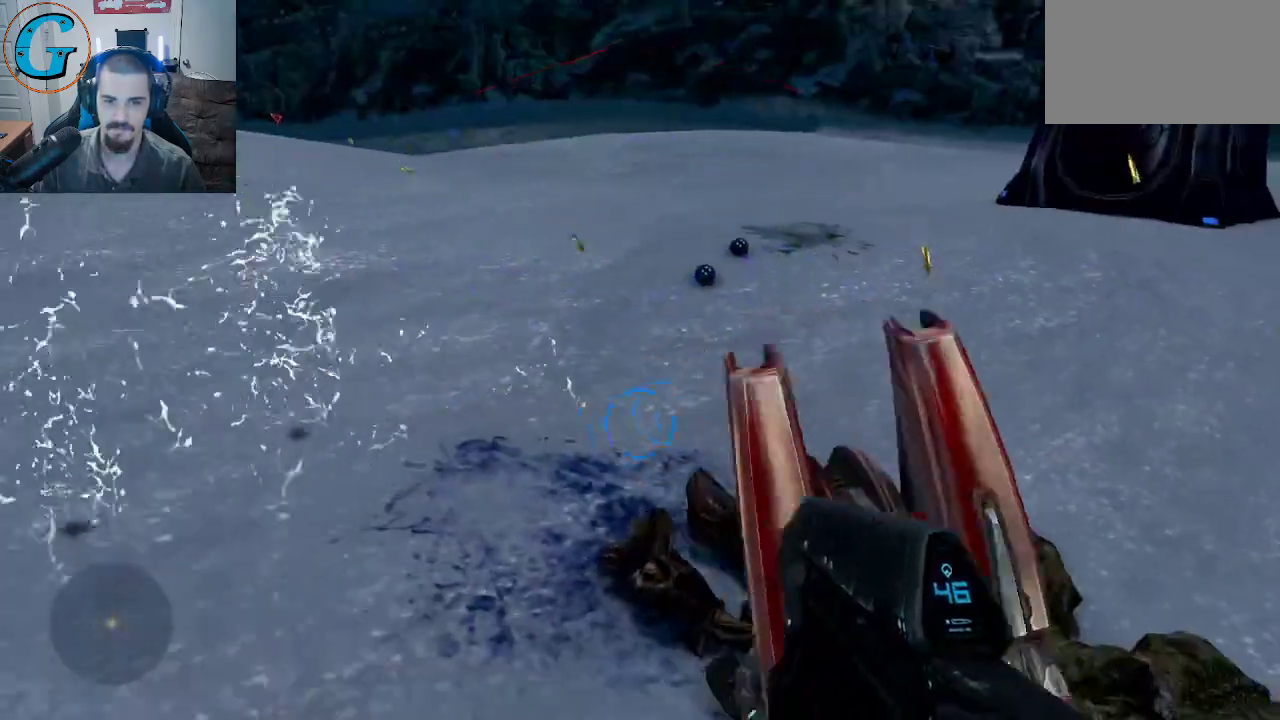
{"keys": [], "mouse": [], "mouse_move": "left", "events": [[50, "a", "up"], [83, "s", "up"], [233, "r", "down"], [366, "r", "up"]]}
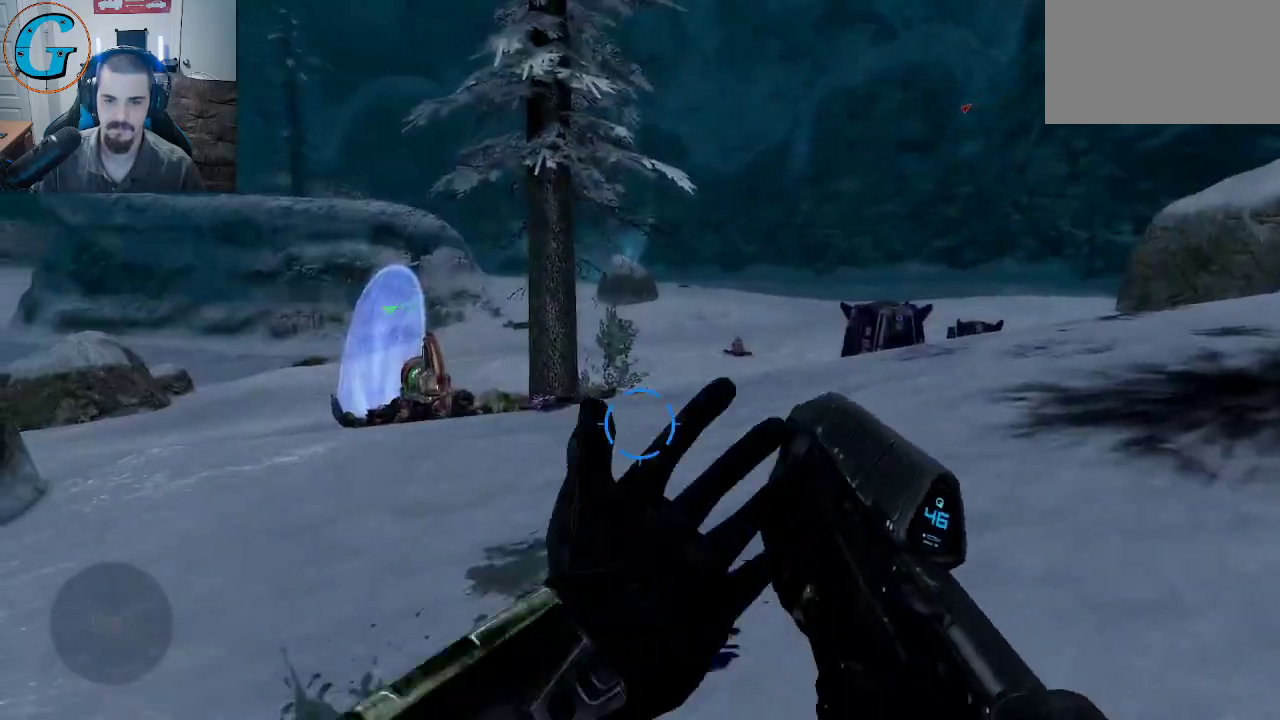
{"keys": ["d"], "mouse": [], "mouse_move": "still", "events": [[16, "d", "down"]]}
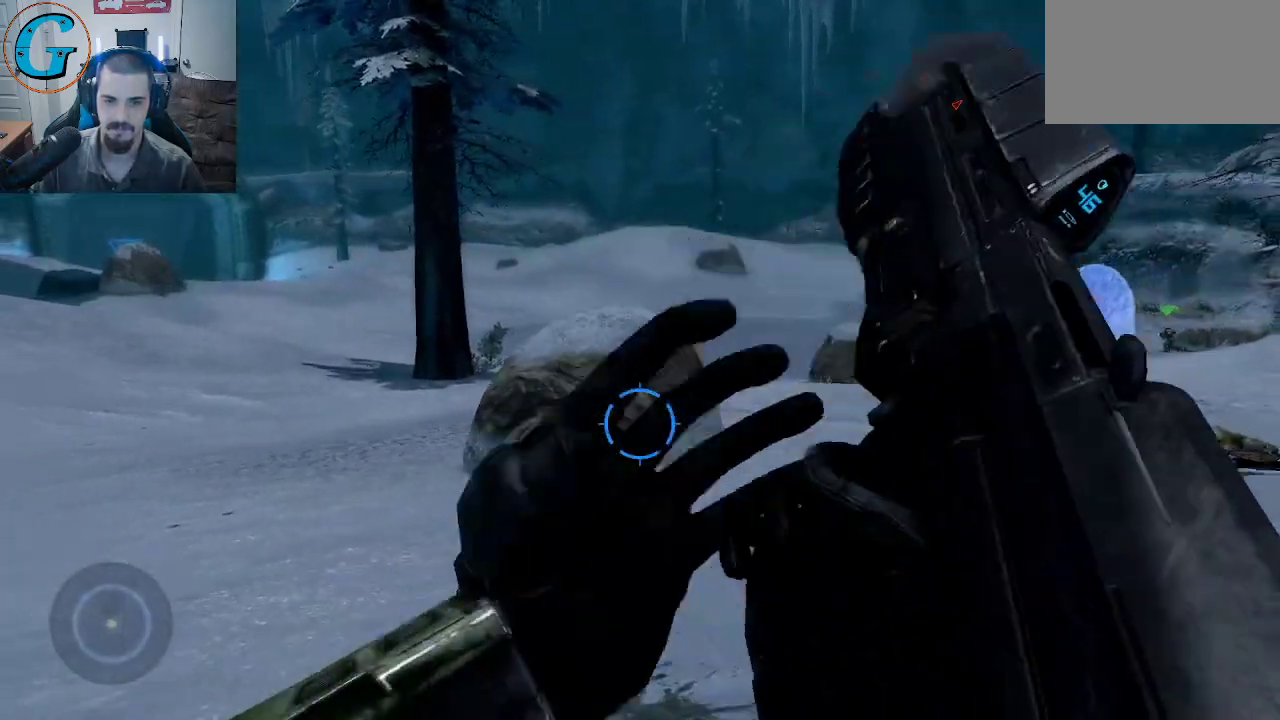
{"keys": ["d"], "mouse": [], "mouse_move": "right", "events": []}
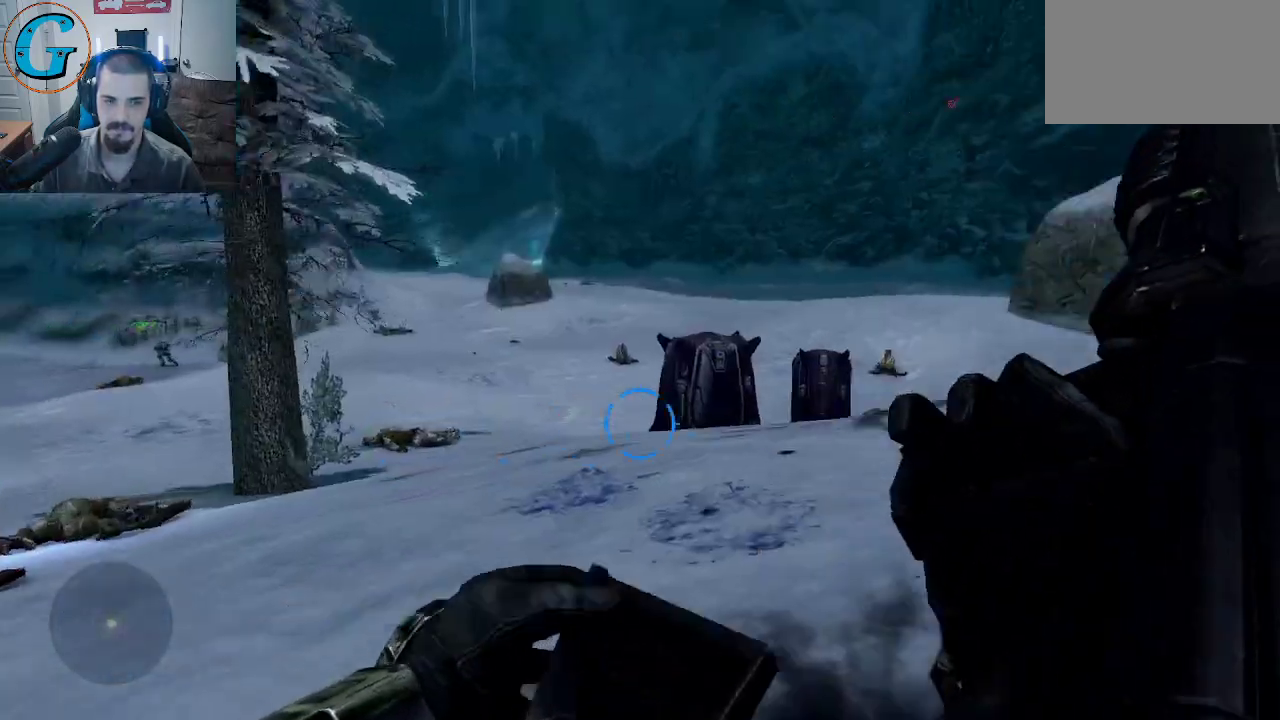
{"keys": ["d", "w"], "mouse": [], "mouse_move": "right", "events": [[50, "w", "down"]]}
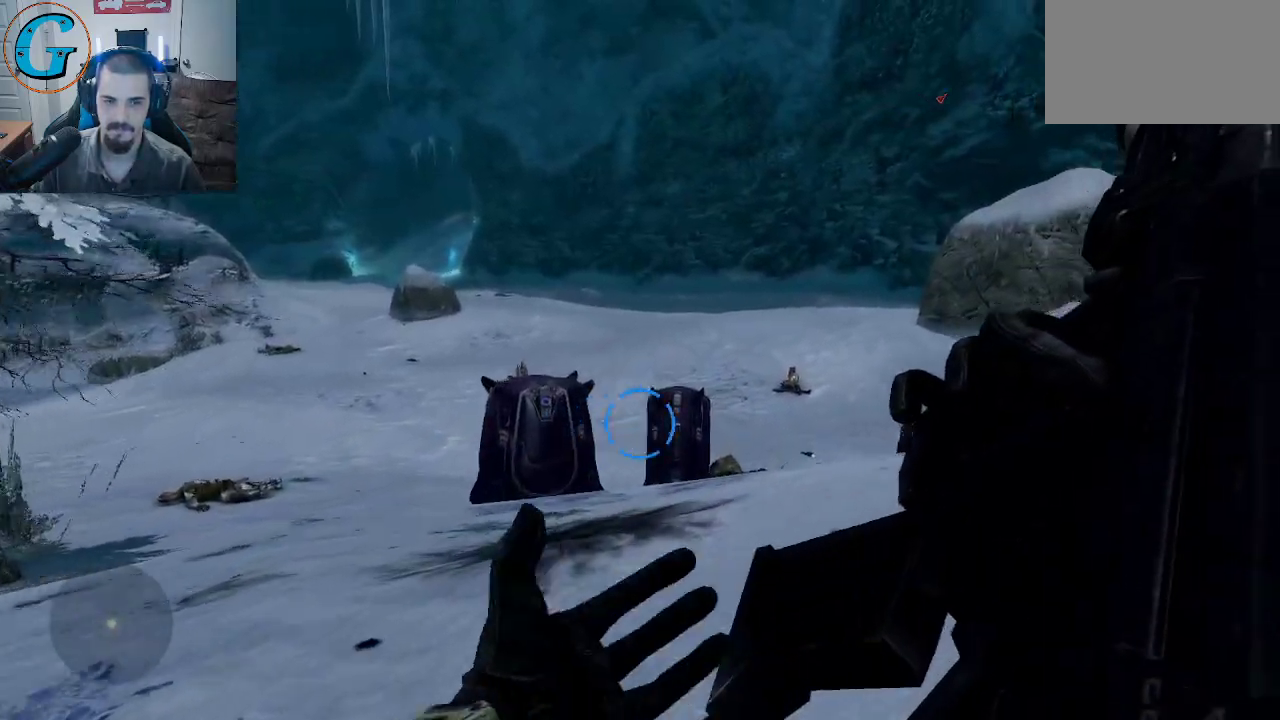
{"keys": ["w"], "mouse": [], "mouse_move": "up", "events": [[200, "d", "up"]]}
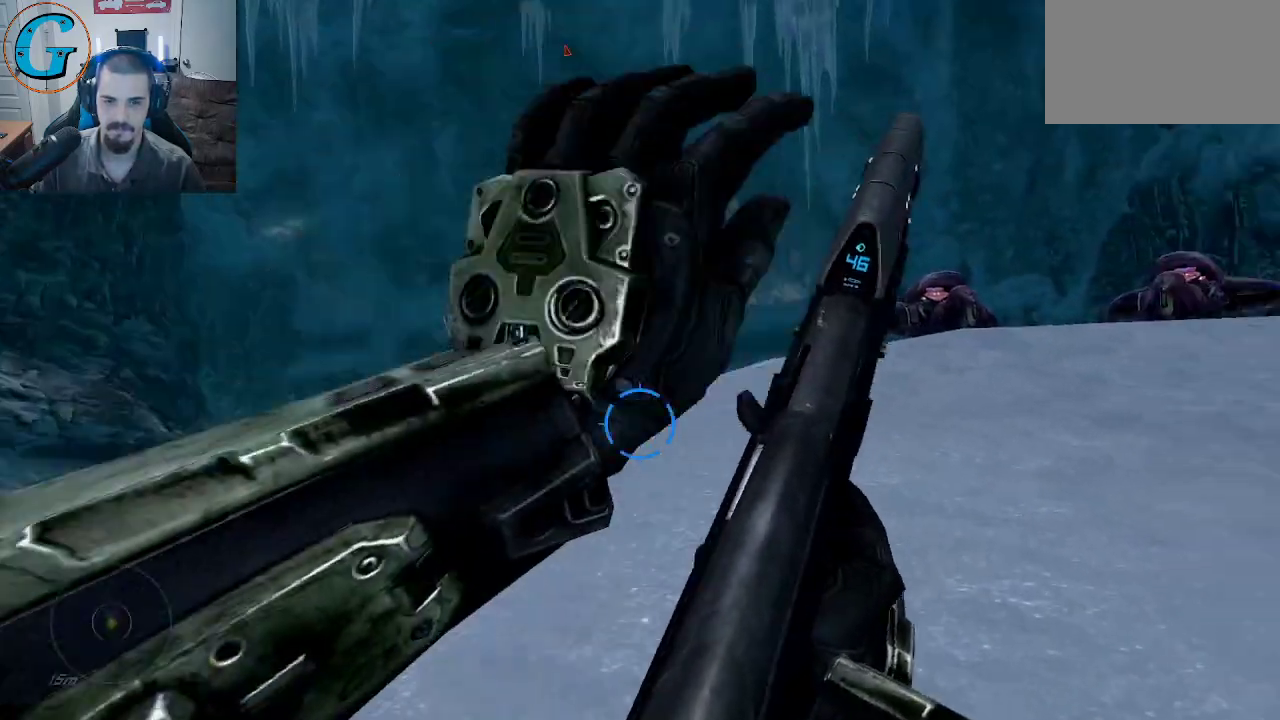
{"keys": ["w"], "mouse": [], "mouse_move": "down-left", "events": []}
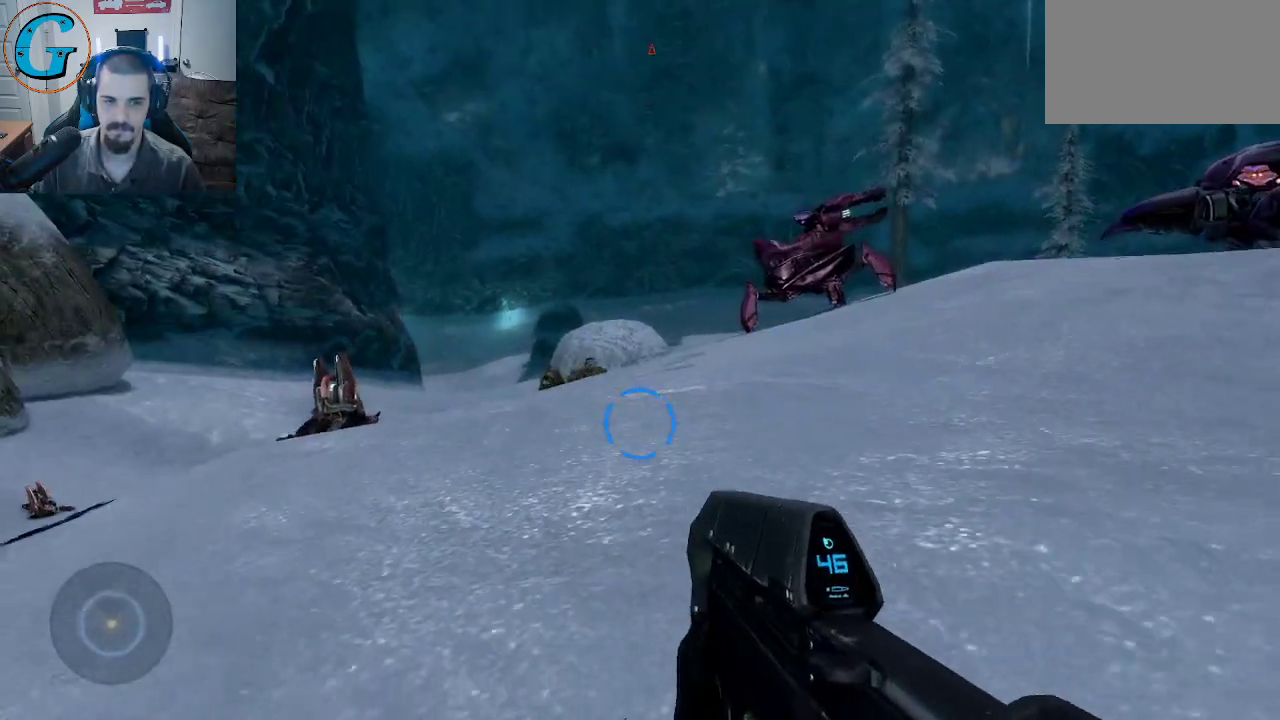
{"keys": ["w"], "mouse": [], "mouse_move": "still", "events": [[50, "d", "down"], [466, "d", "up"]]}
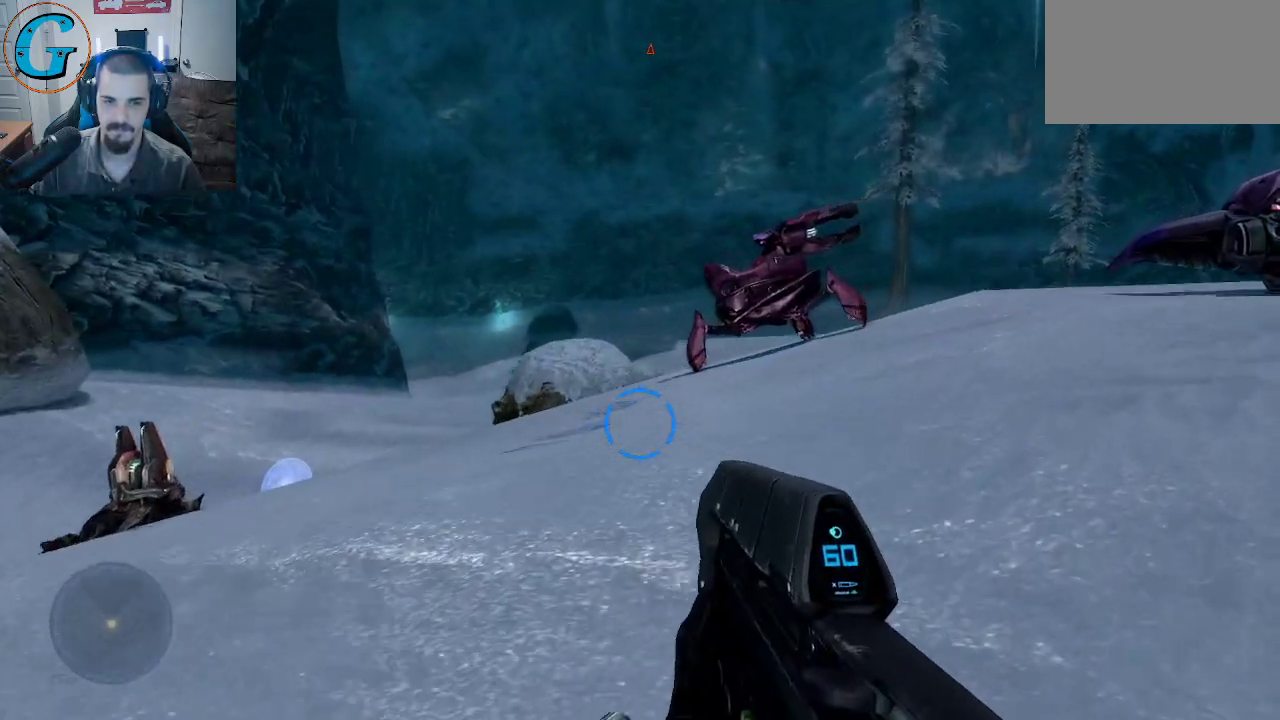
{"keys": ["space", "w"], "mouse": [], "mouse_move": "still", "events": [[200, "space", "down"]]}
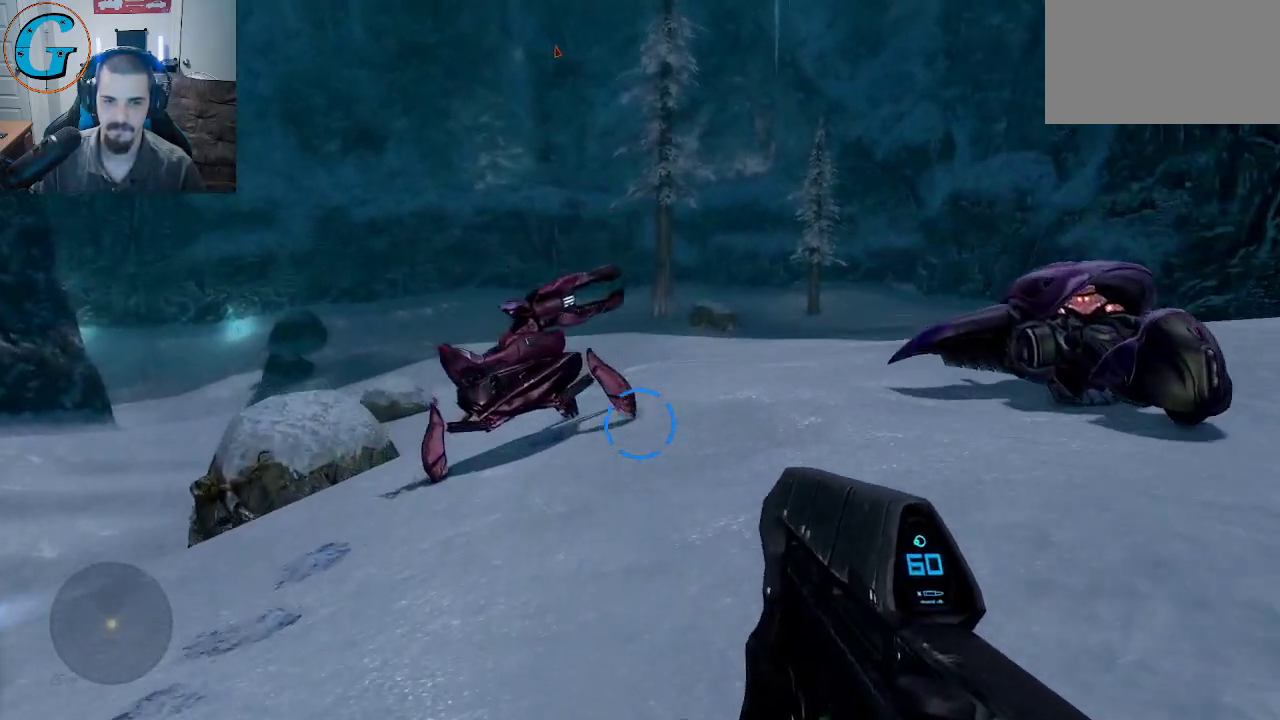
{"keys": ["w"], "mouse": [], "mouse_move": "still", "events": [[166, "space", "up"]]}
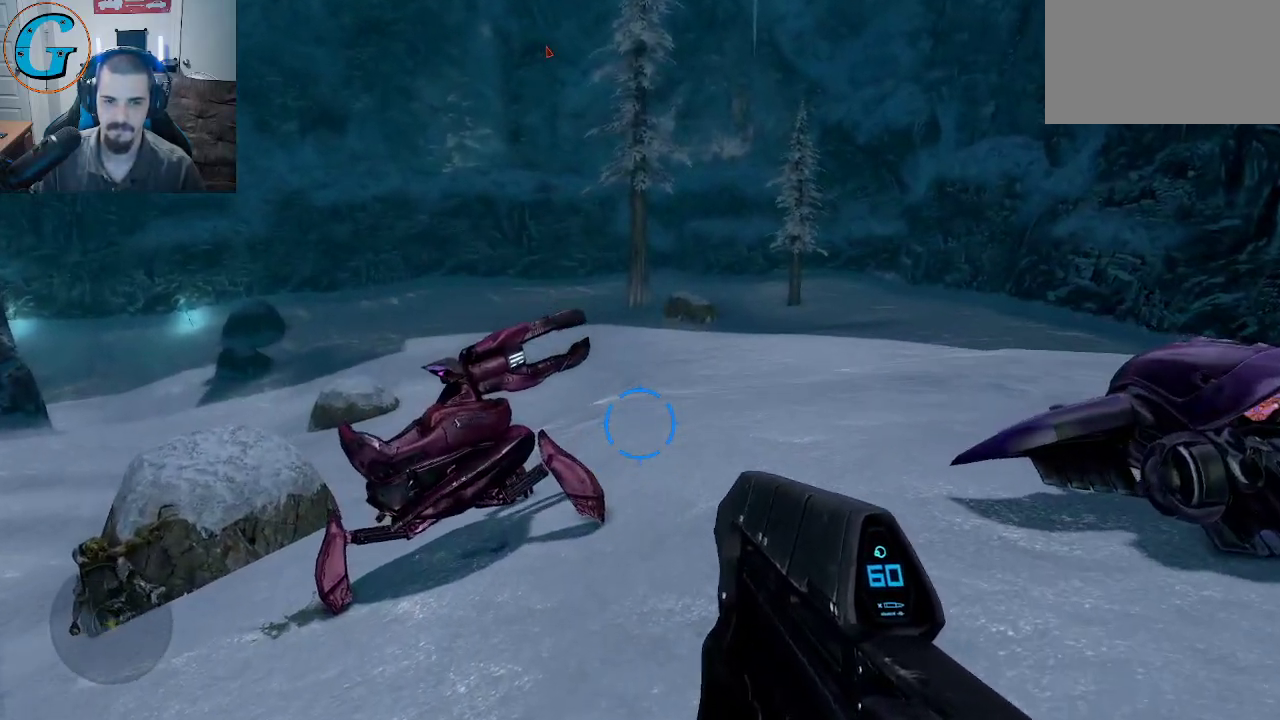
{"keys": ["w"], "mouse": [], "mouse_move": "still", "events": []}
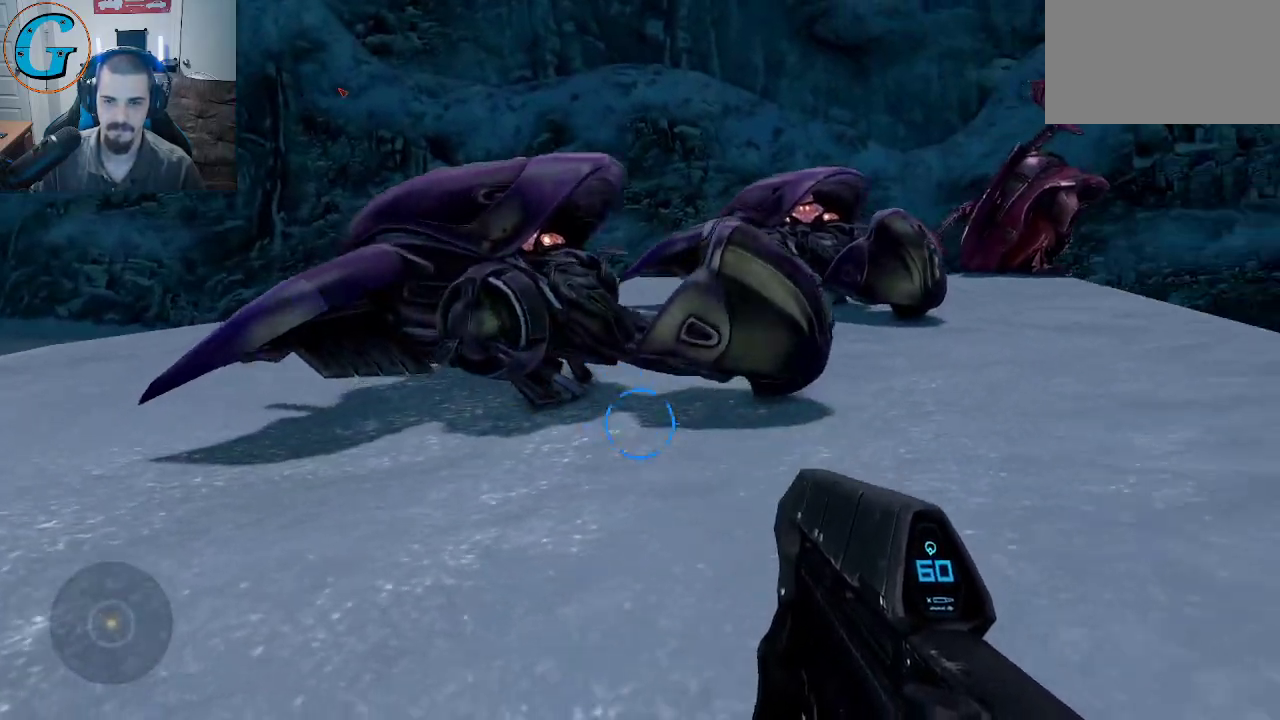
{"keys": ["e", "w"], "mouse": [], "mouse_move": "still", "events": [[483, "e", "down"]]}
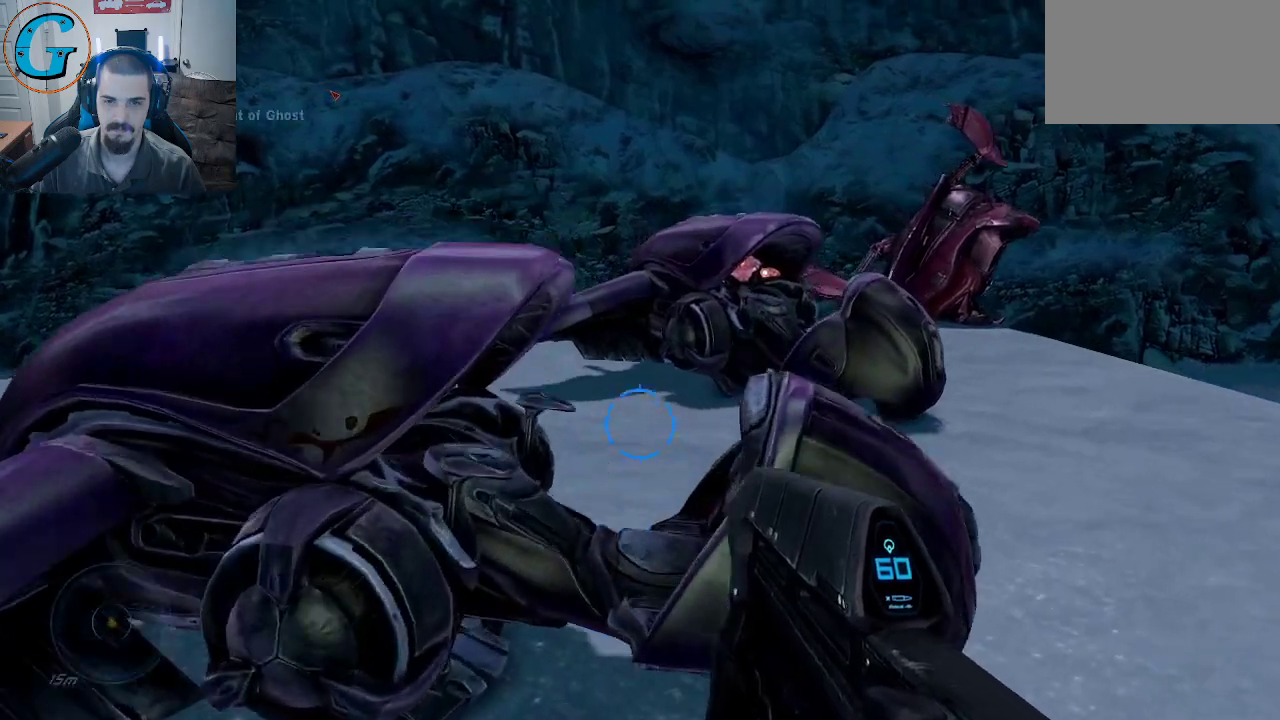
{"keys": ["w"], "mouse": [], "mouse_move": "left", "events": [[350, "e", "up"]]}
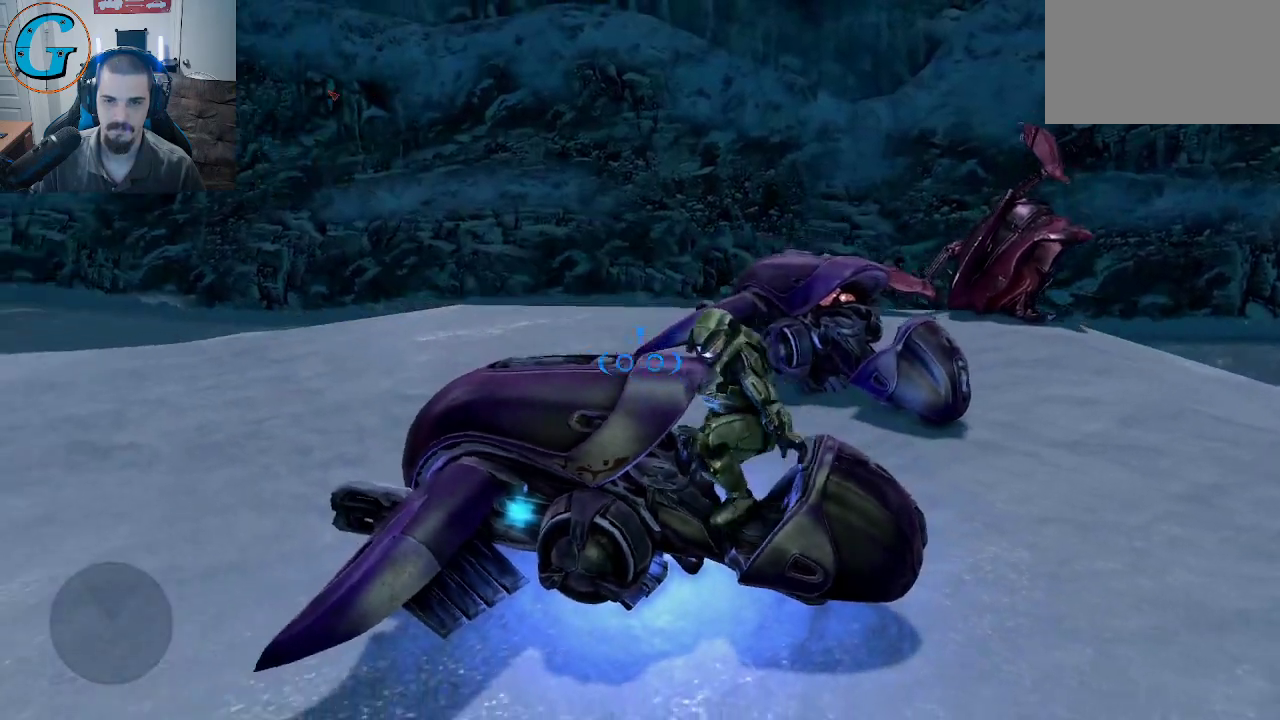
{"keys": [], "mouse": [], "mouse_move": "left", "events": [[83, "w", "up"]]}
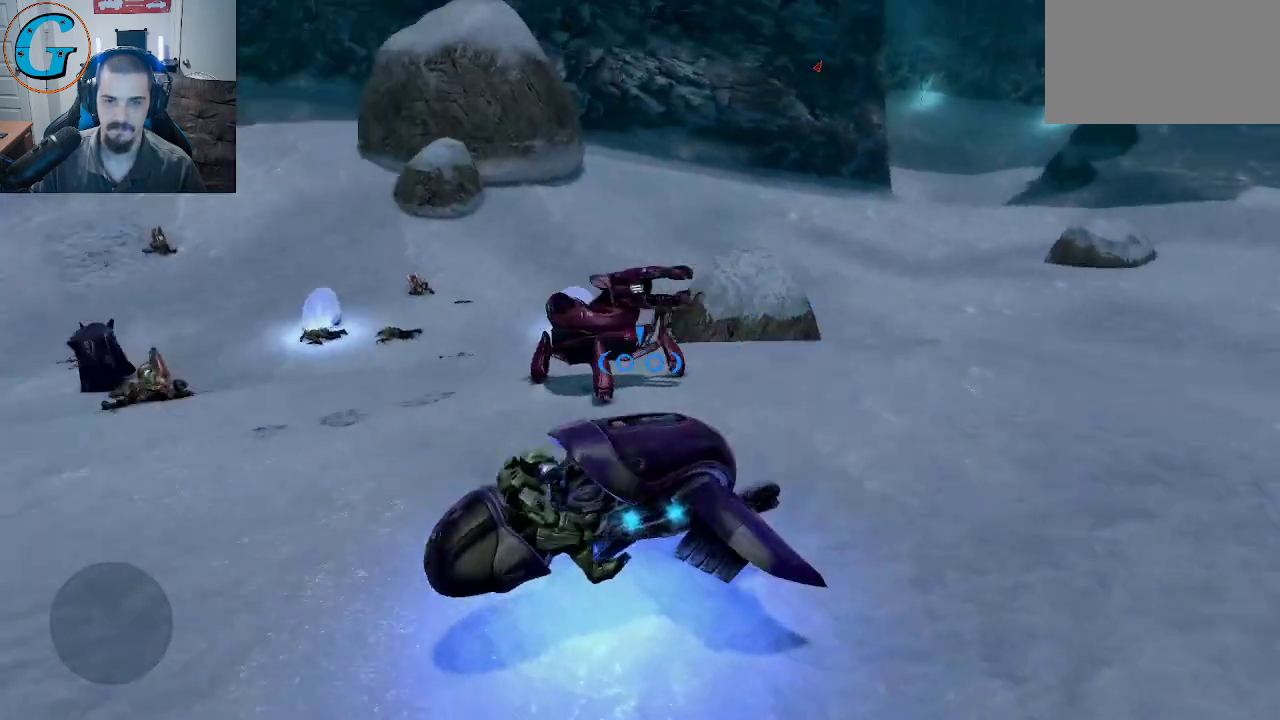
{"keys": [], "mouse": [], "mouse_move": "left", "events": []}
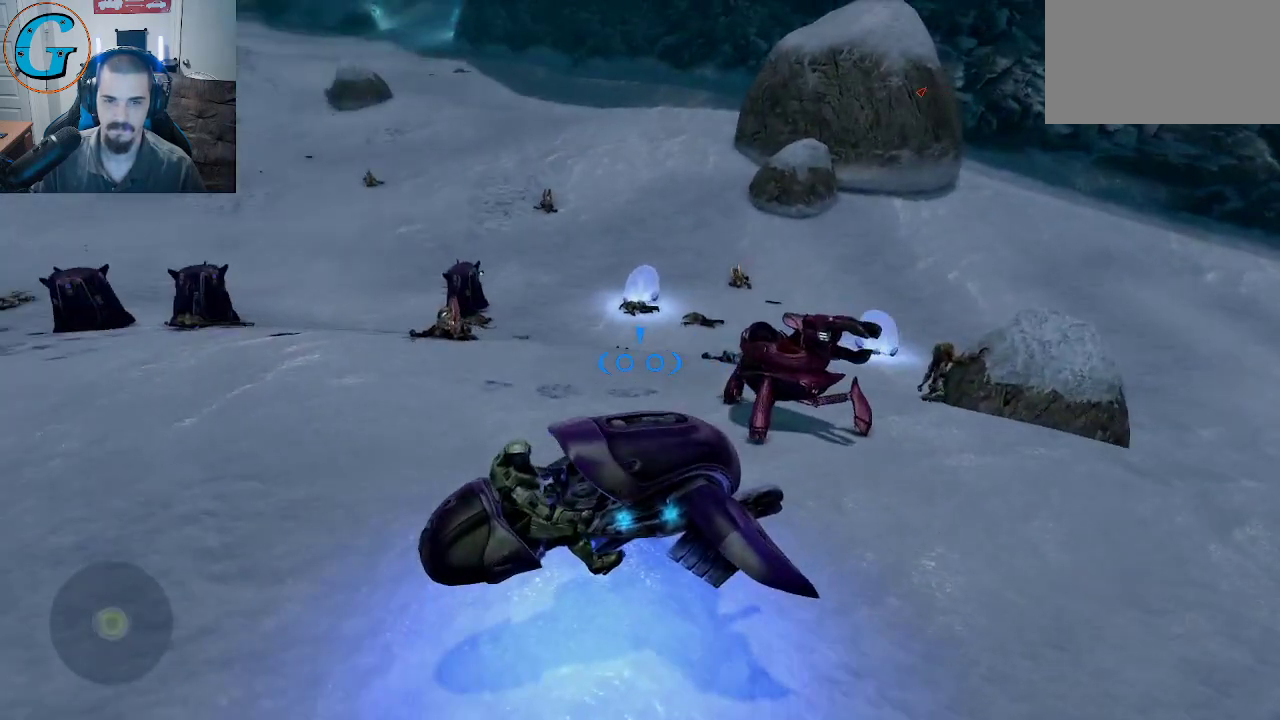
{"keys": ["a"], "mouse": [], "mouse_move": "still", "events": [[500, "a", "down"]]}
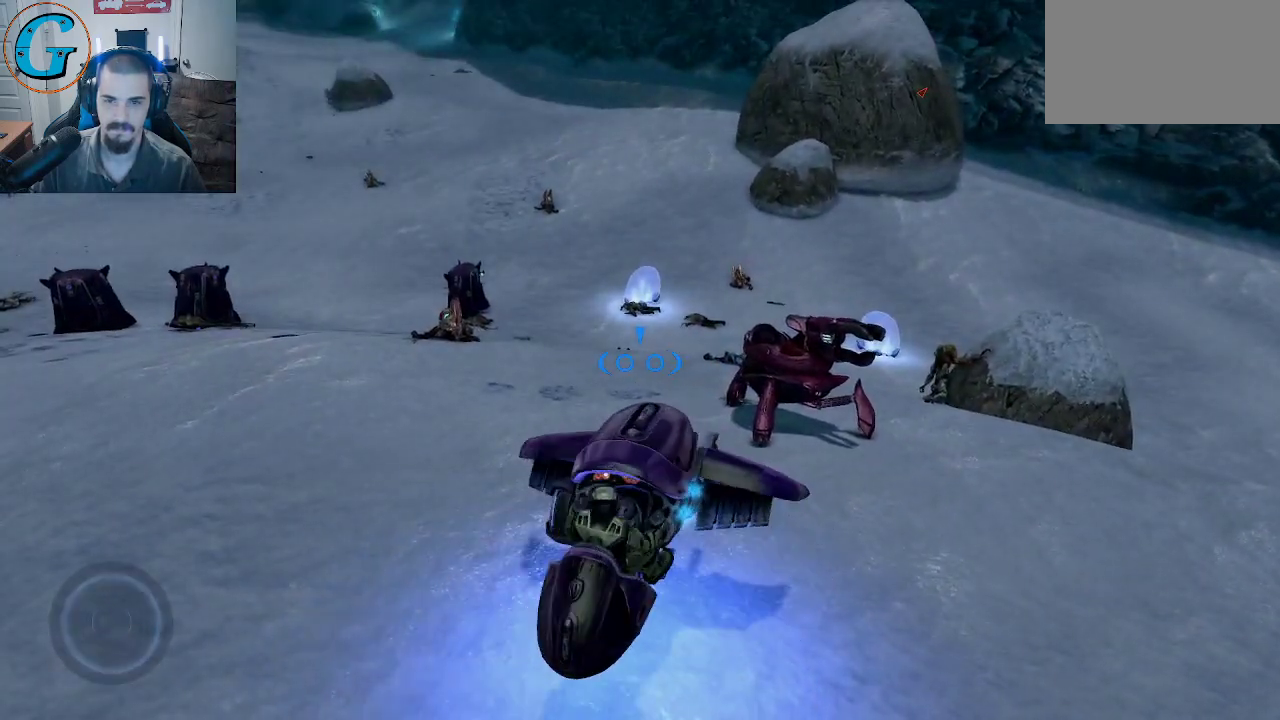
{"keys": ["w"], "mouse": [], "mouse_move": "right", "events": [[83, "w", "down"], [366, "a", "up"]]}
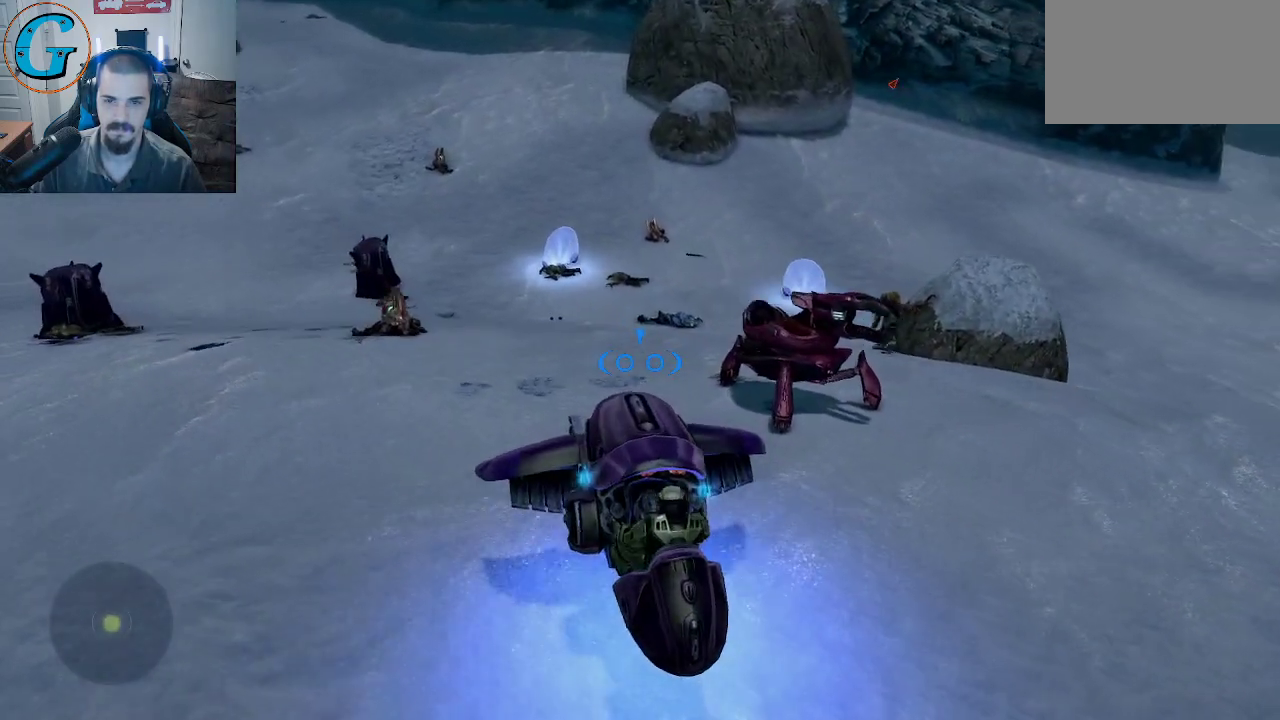
{"keys": ["w"], "mouse": [], "mouse_move": "still", "events": []}
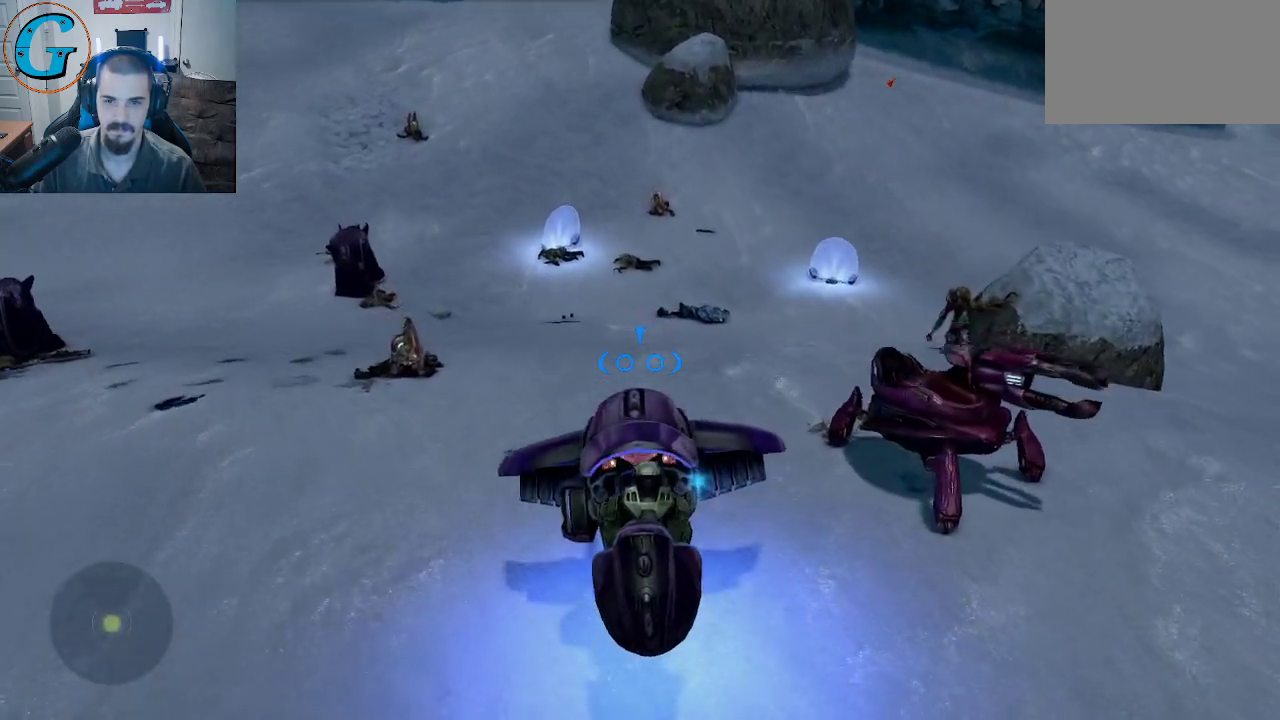
{"keys": ["w"], "mouse": [], "mouse_move": "still", "events": [[116, "d", "down"], [350, "d", "up"]]}
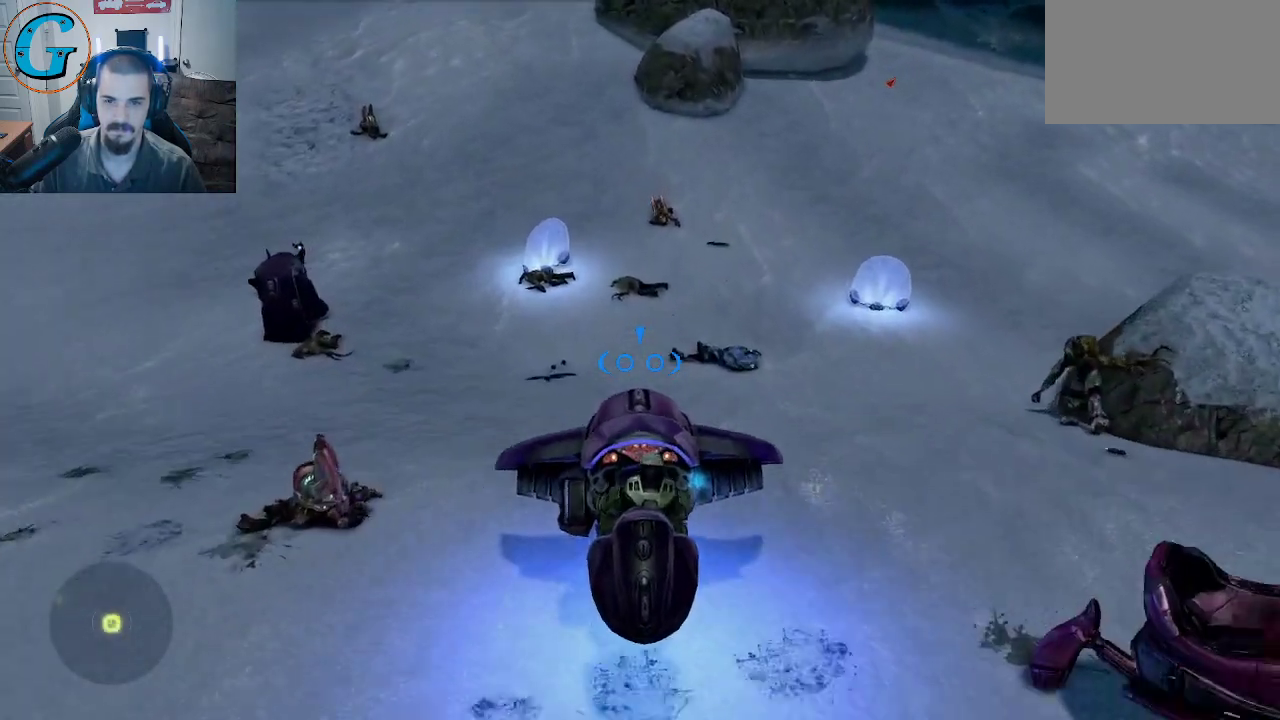
{"keys": [], "mouse": [], "mouse_move": "still", "events": [[133, "d", "down"], [133, "w", "up"], [333, "d", "up"]]}
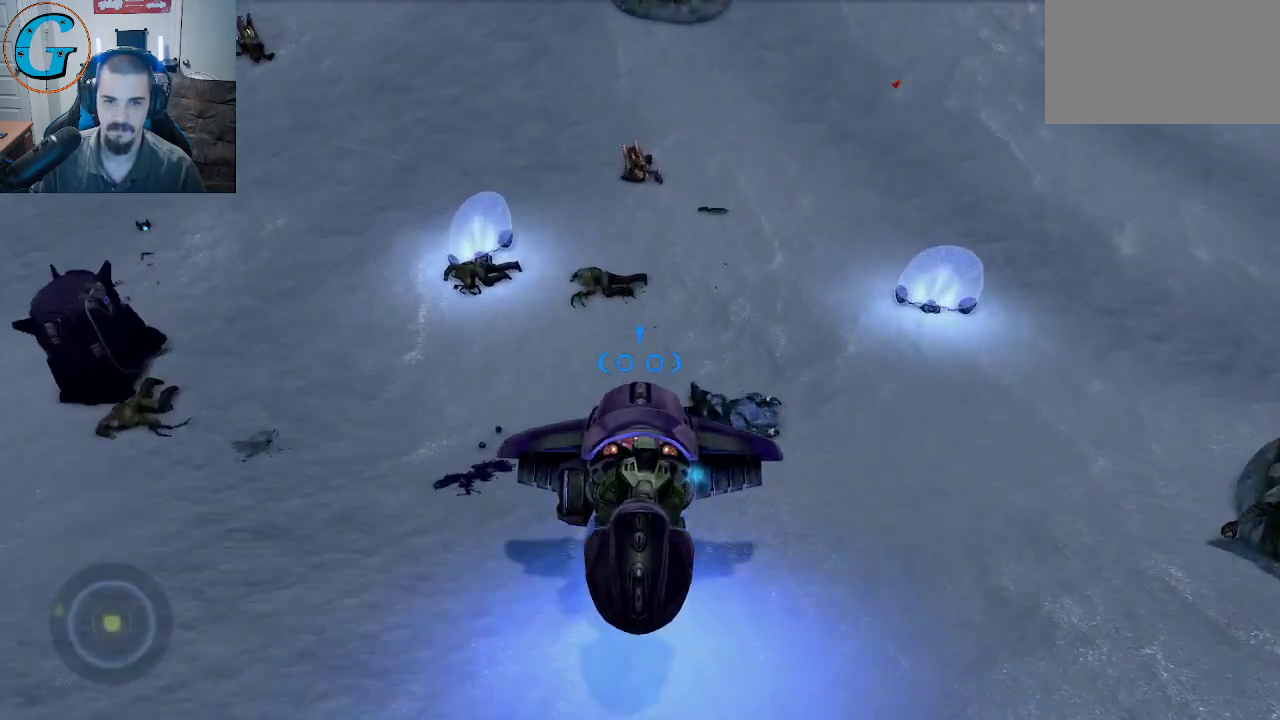
{"keys": [], "mouse": [], "mouse_move": "still", "events": [[66, "s", "down"], [283, "d", "down"], [333, "d", "up"], [333, "s", "up"]]}
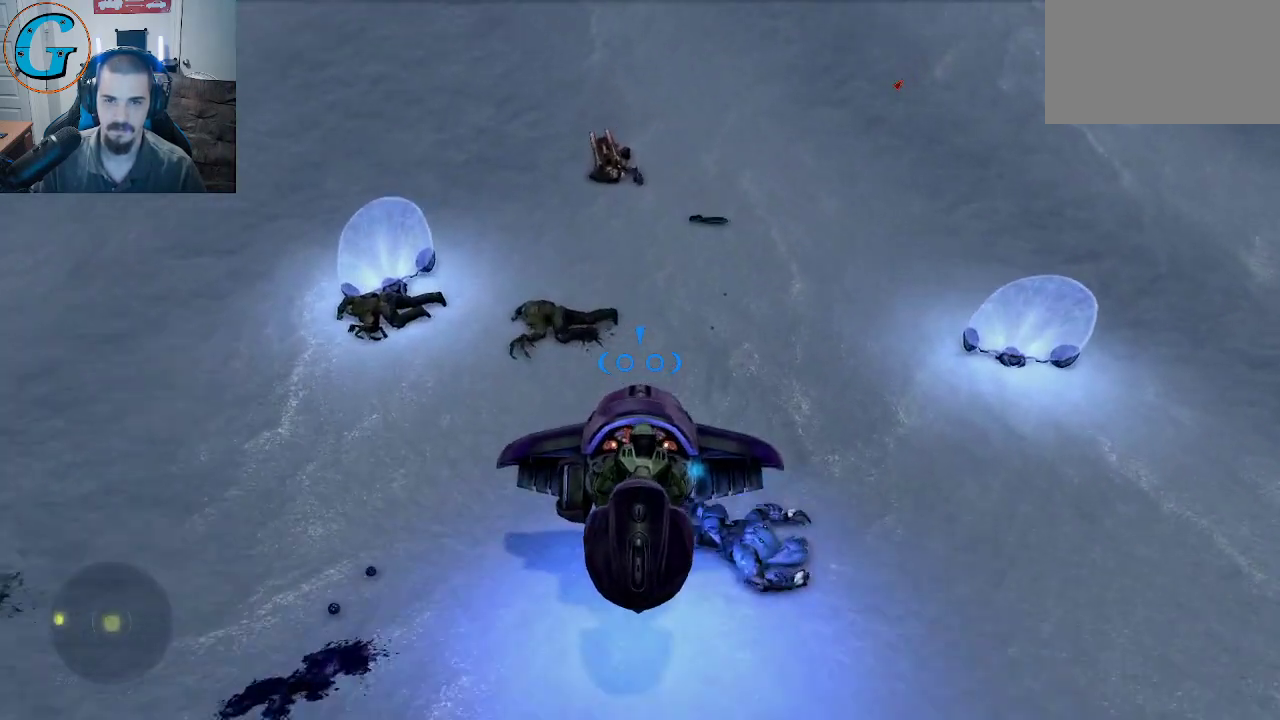
{"keys": ["d"], "mouse": [], "mouse_move": "still", "events": [[500, "d", "down"]]}
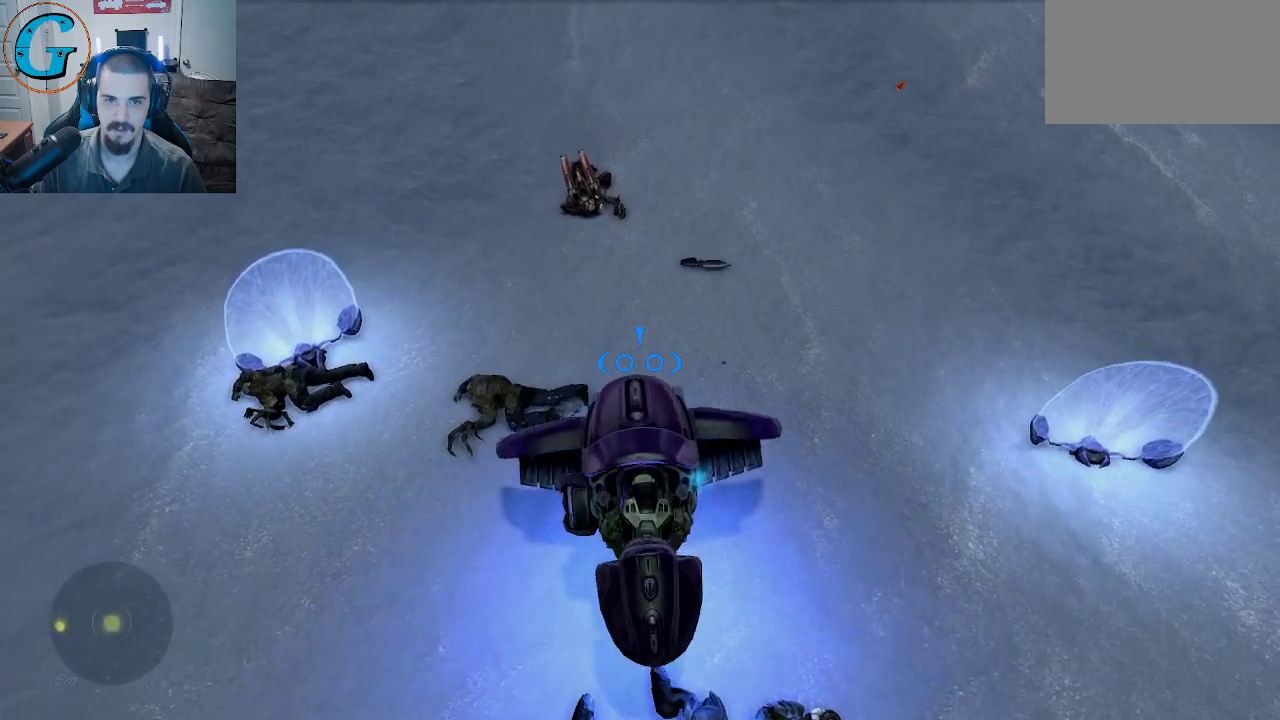
{"keys": [], "mouse": [], "mouse_move": "still", "events": [[183, "d", "up"]]}
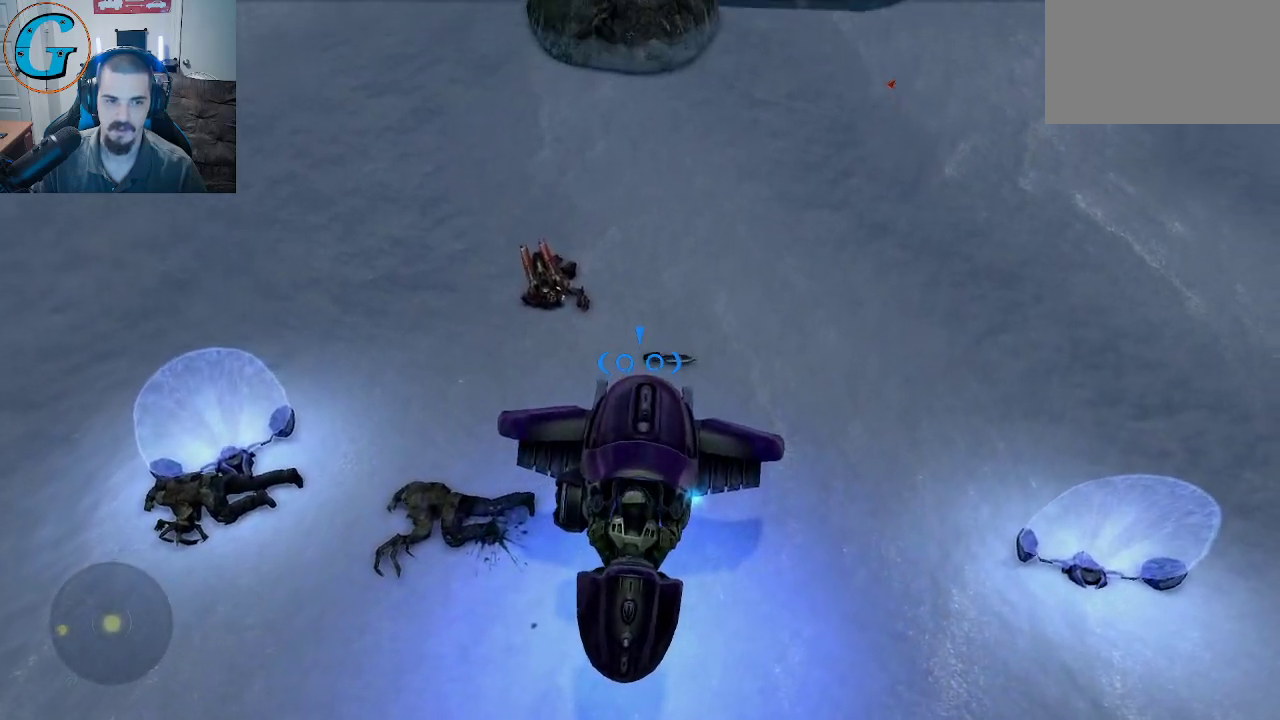
{"keys": [], "mouse": [], "mouse_move": "still", "events": []}
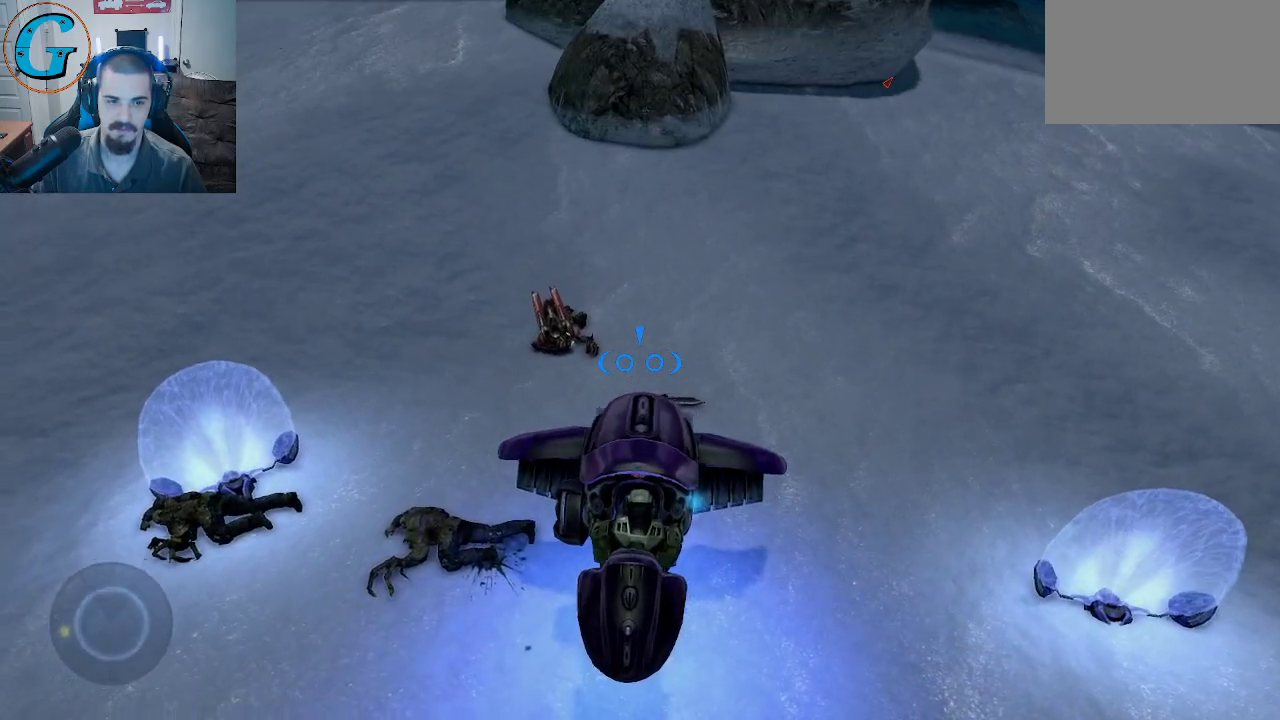
{"keys": ["d", "w"], "mouse": [], "mouse_move": "still", "events": [[116, "d", "down"], [316, "w", "down"]]}
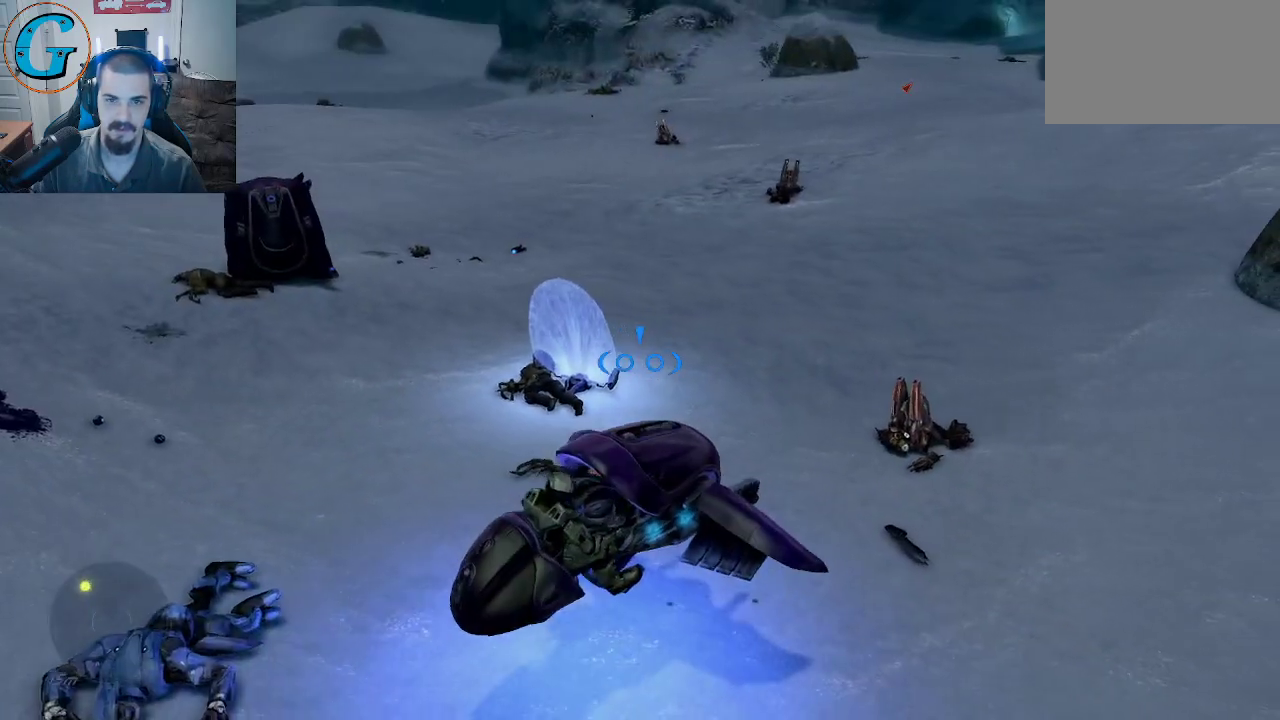
{"keys": ["d", "w"], "mouse": [], "mouse_move": "still", "events": []}